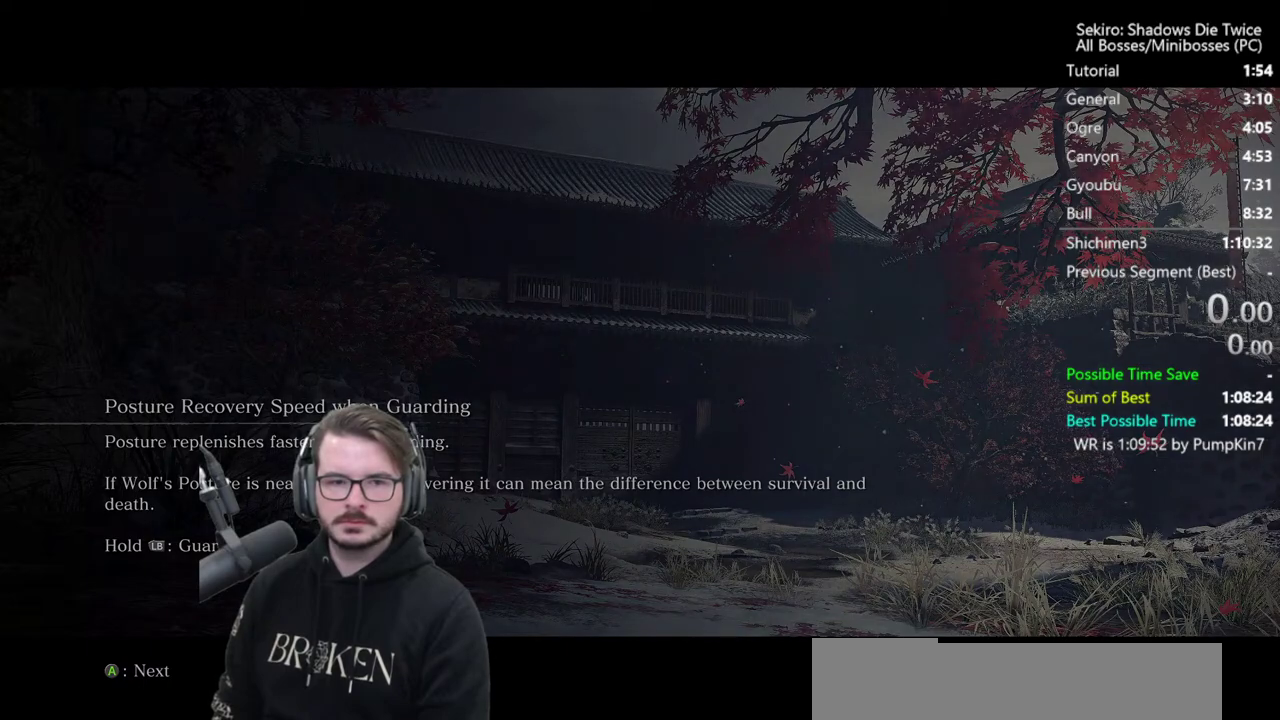
Gameplay with a controller (Xbox layout); each line is a JSON object with the inputs held at the frame after it. "events" lists button and stick changes between this image and that frame as [ms after this image, input, new state], when the widget could be followed in between.
{"buttons": ["B"], "left_stick": "up", "right_stick": "center", "events": [[150, "left_stick", "up"], [183, "B", "down"], [217, "right_stick", "down"], [350, "right_stick", "center"]]}
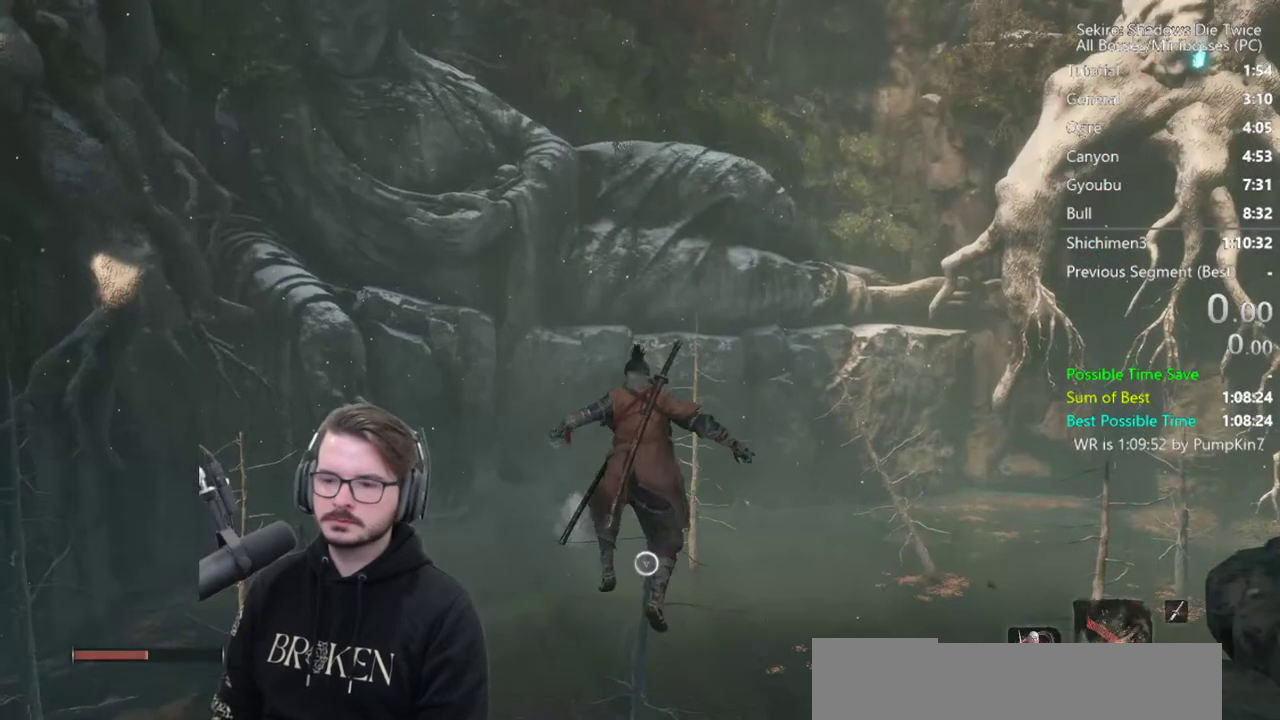
{"buttons": ["B"], "left_stick": "up", "right_stick": "up-left", "events": [[483, "right_stick", "up-left"]]}
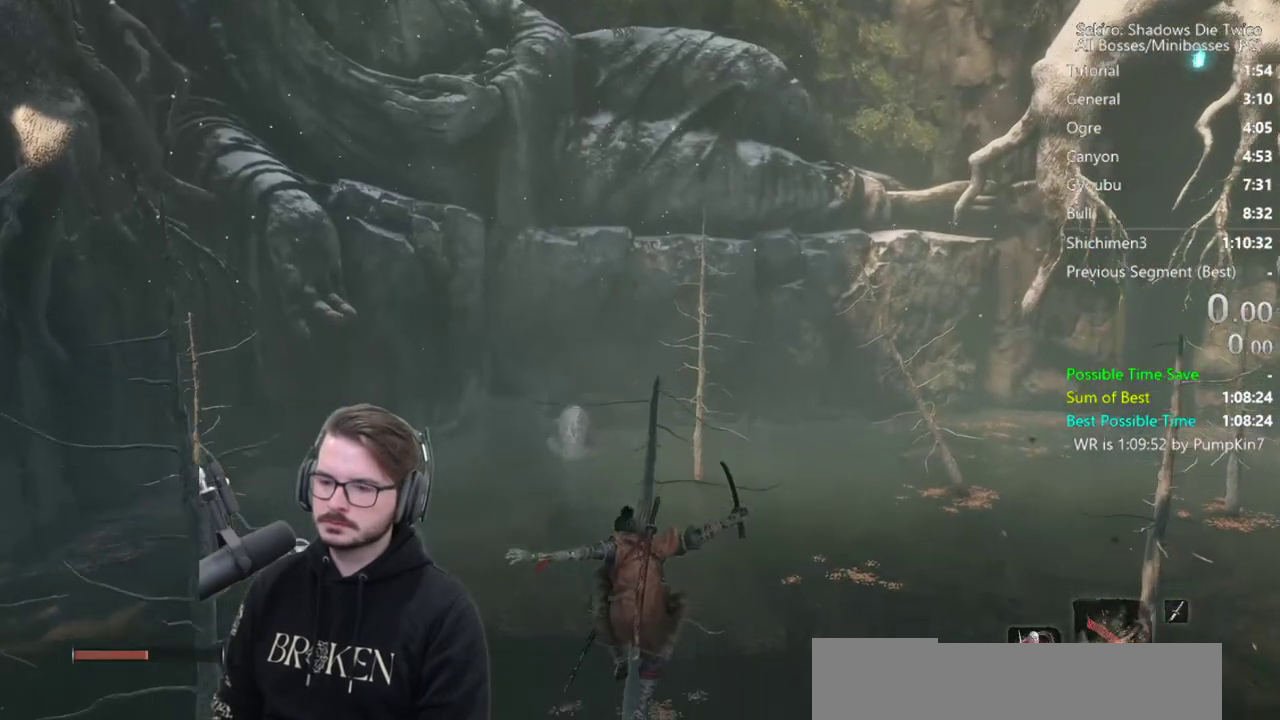
{"buttons": ["B"], "left_stick": "up", "right_stick": "center", "events": [[150, "right_stick", "up"], [417, "right_stick", "center"]]}
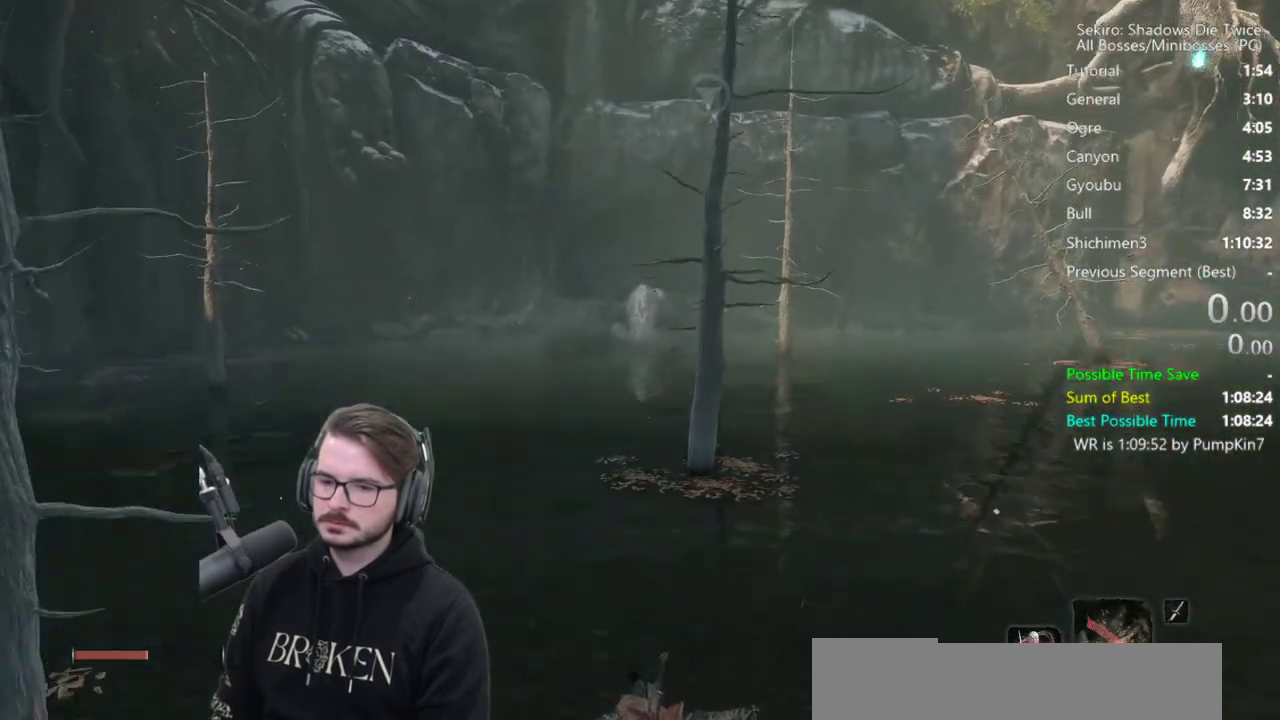
{"buttons": ["B"], "left_stick": "up", "right_stick": "down-right", "events": [[317, "right_stick", "down-right"]]}
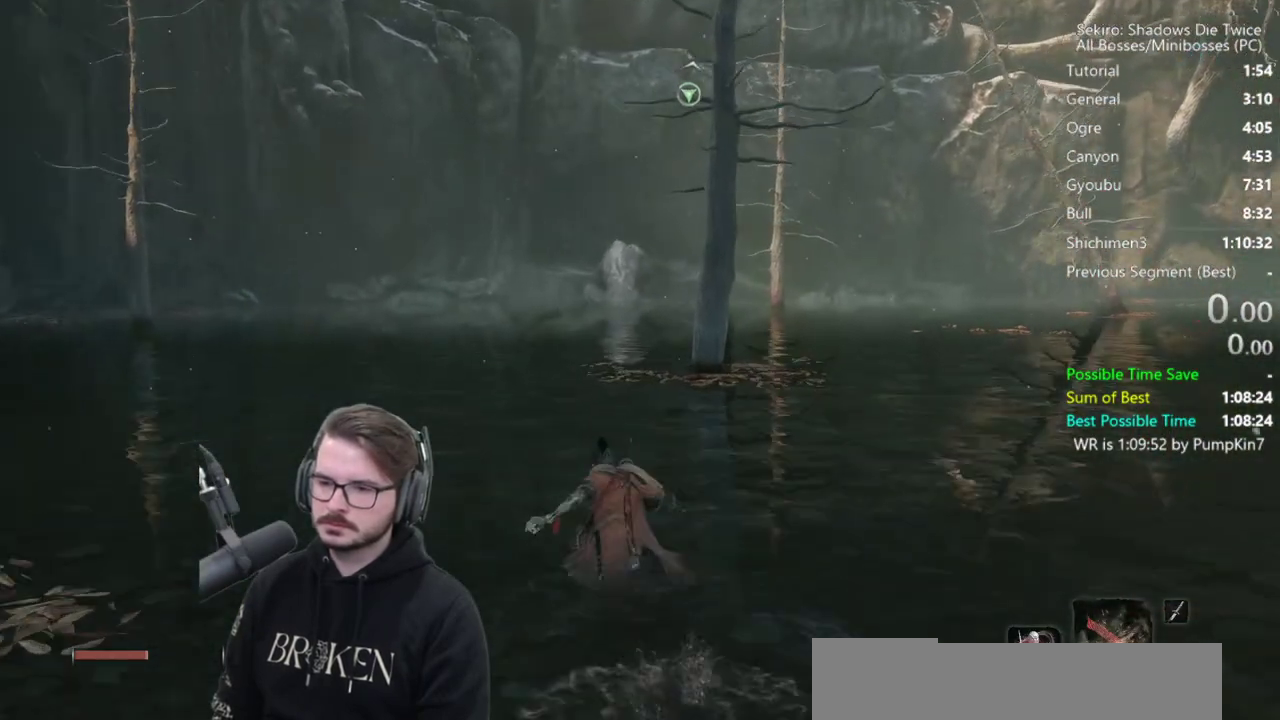
{"buttons": ["B"], "left_stick": "up", "right_stick": "center", "events": [[417, "right_stick", "down"], [483, "right_stick", "center"]]}
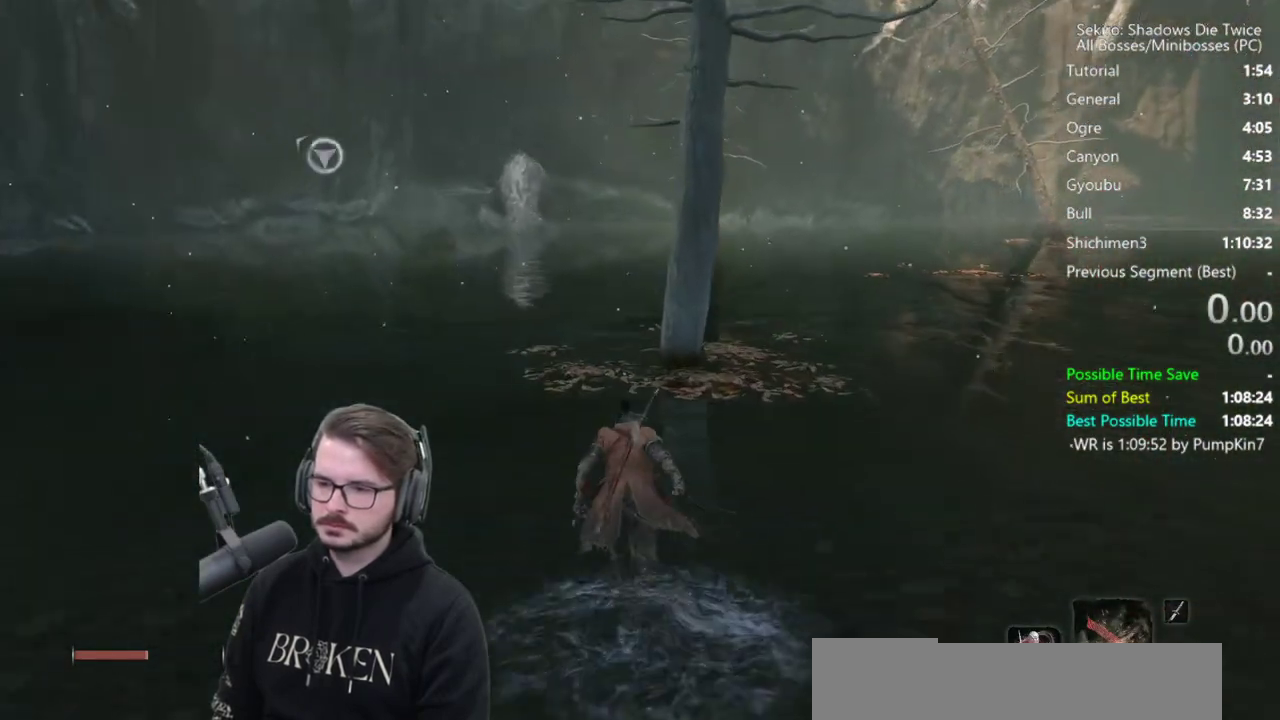
{"buttons": [], "left_stick": "up", "right_stick": "up", "events": [[250, "DPAD_UP", "down"], [317, "B", "up"], [383, "DPAD_UP", "up"], [417, "right_stick", "up"]]}
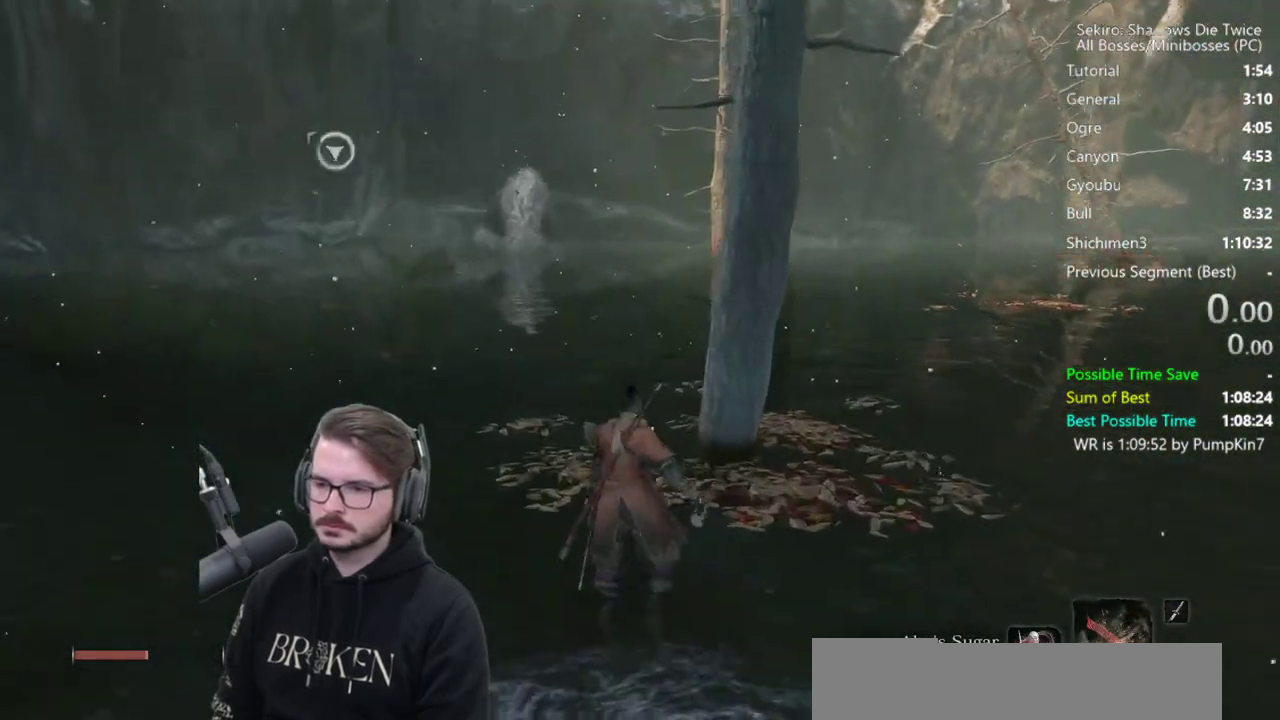
{"buttons": [], "left_stick": "center", "right_stick": "center", "events": [[50, "right_stick", "center"], [317, "left_stick", "center"], [317, "right_stick", "up"], [383, "right_stick", "center"]]}
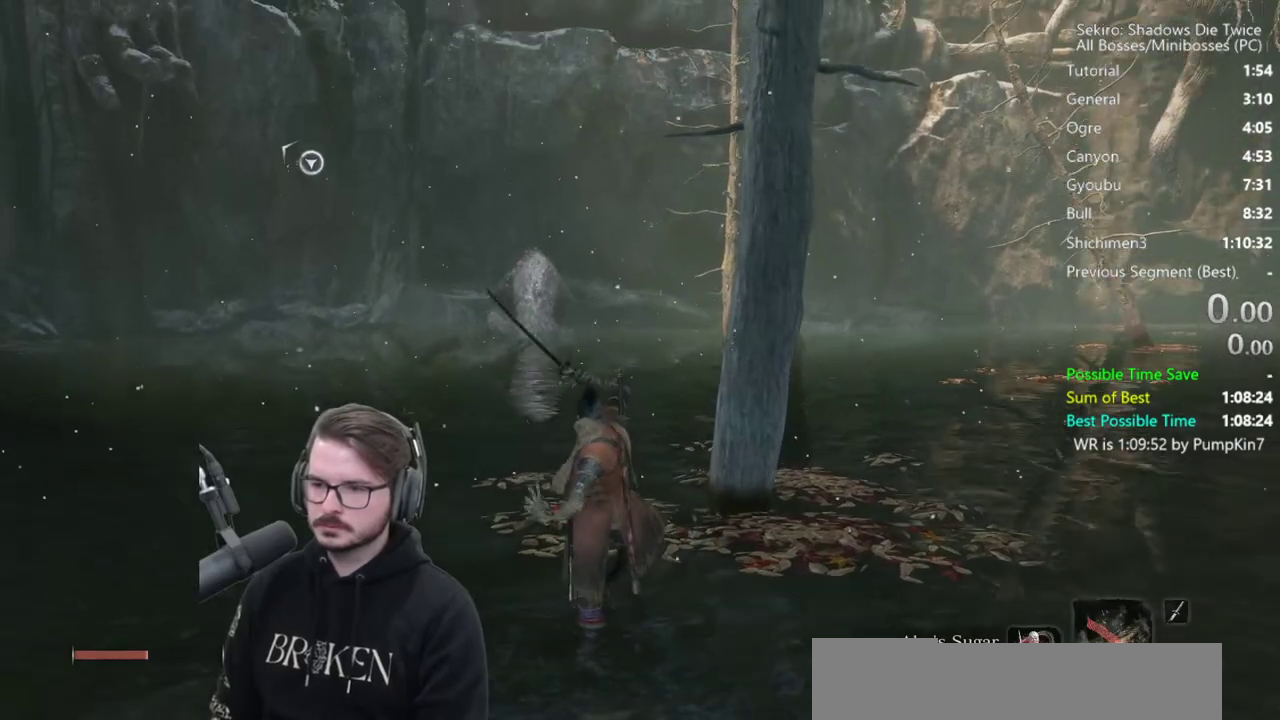
{"buttons": [], "left_stick": "up", "right_stick": "up", "events": [[17, "left_stick", "up"], [450, "right_stick", "up"]]}
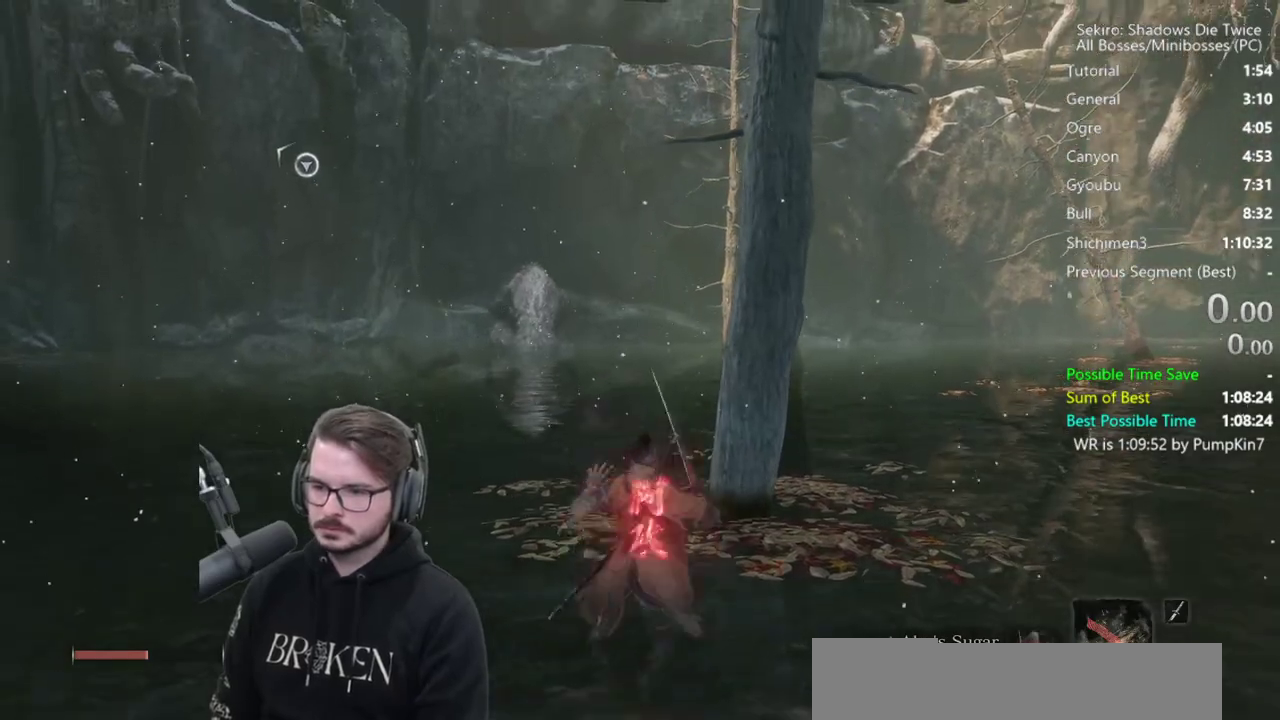
{"buttons": ["B"], "left_stick": "up", "right_stick": "center", "events": [[17, "B", "down"], [50, "right_stick", "center"]]}
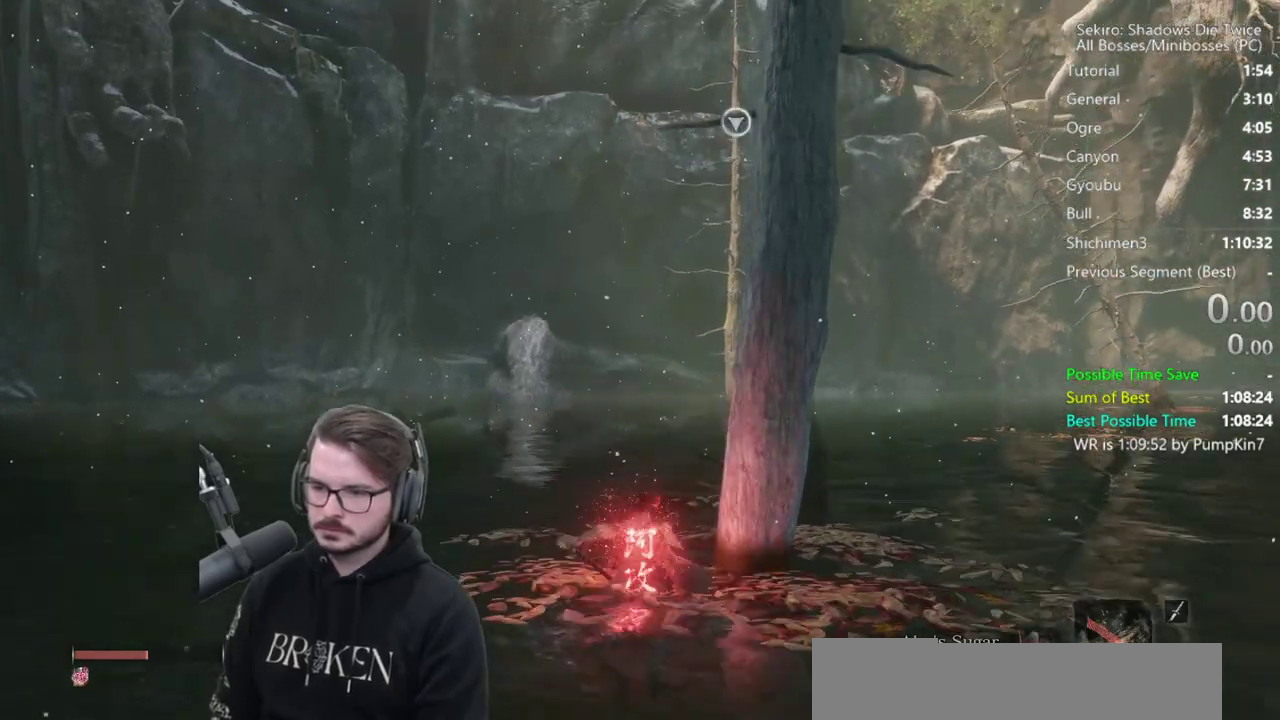
{"buttons": ["B"], "left_stick": "up", "right_stick": "center", "events": []}
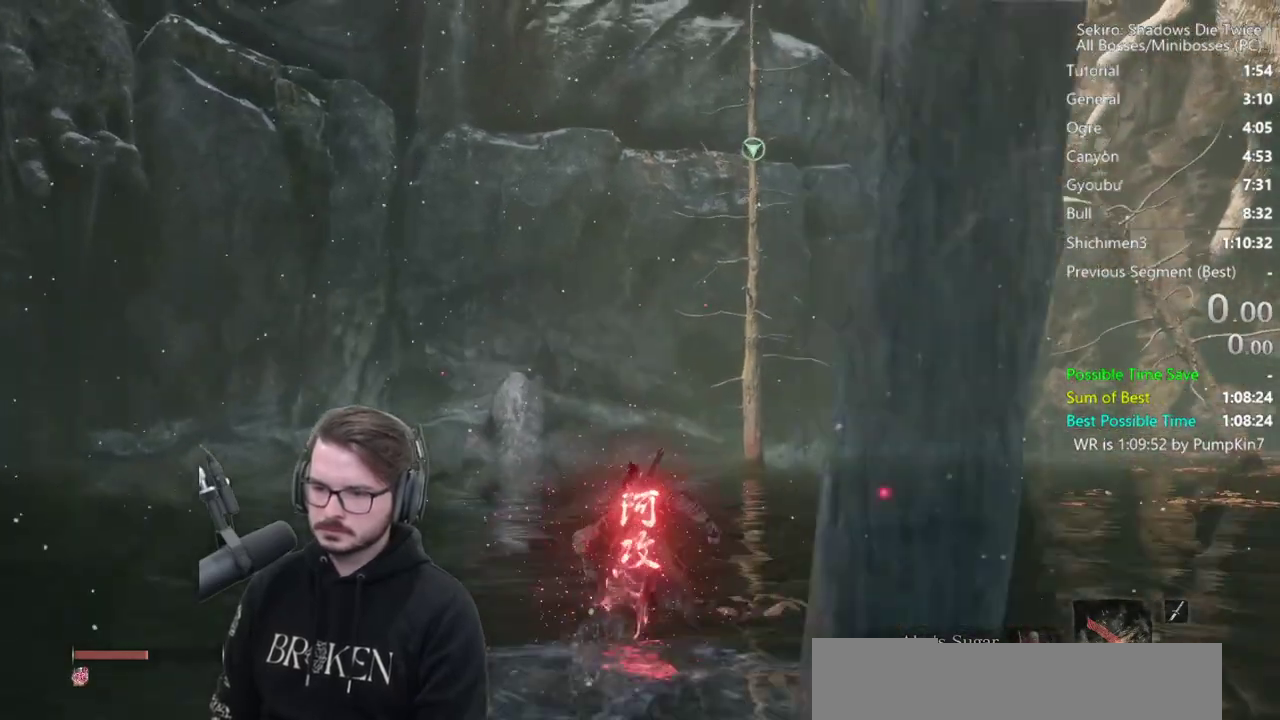
{"buttons": ["B"], "left_stick": "up", "right_stick": "center", "events": []}
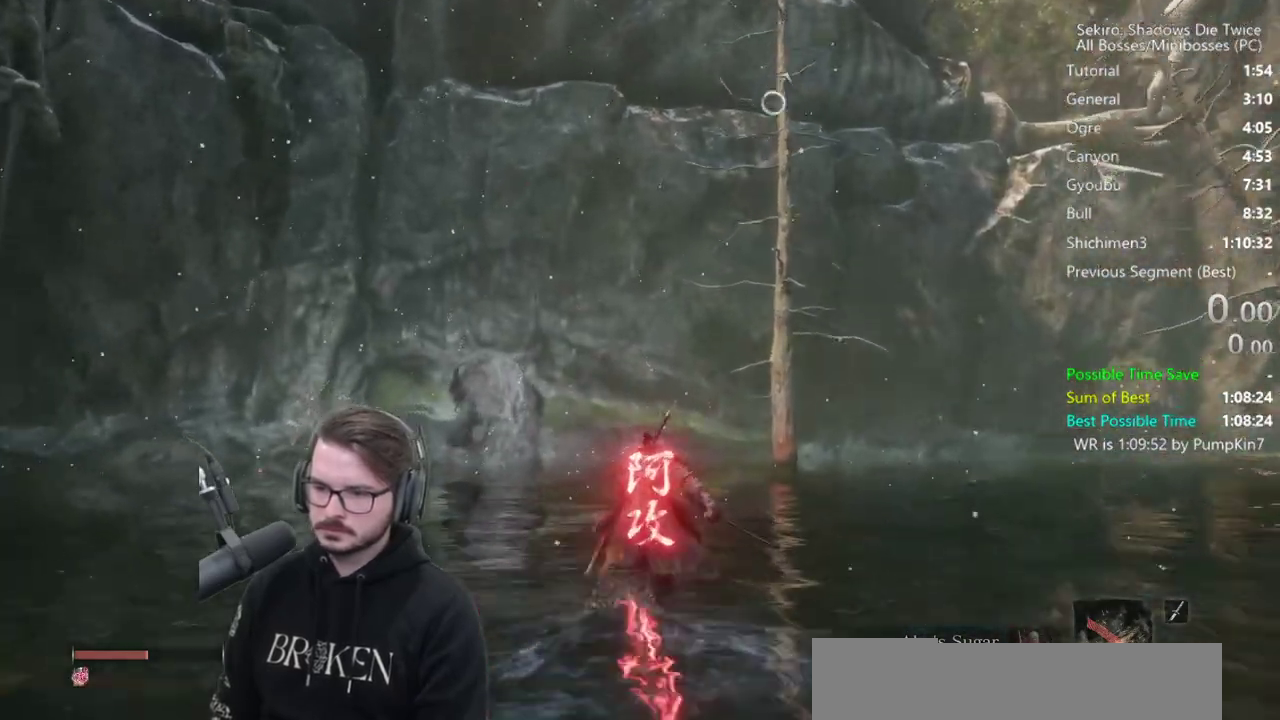
{"buttons": ["B"], "left_stick": "up", "right_stick": "center", "events": []}
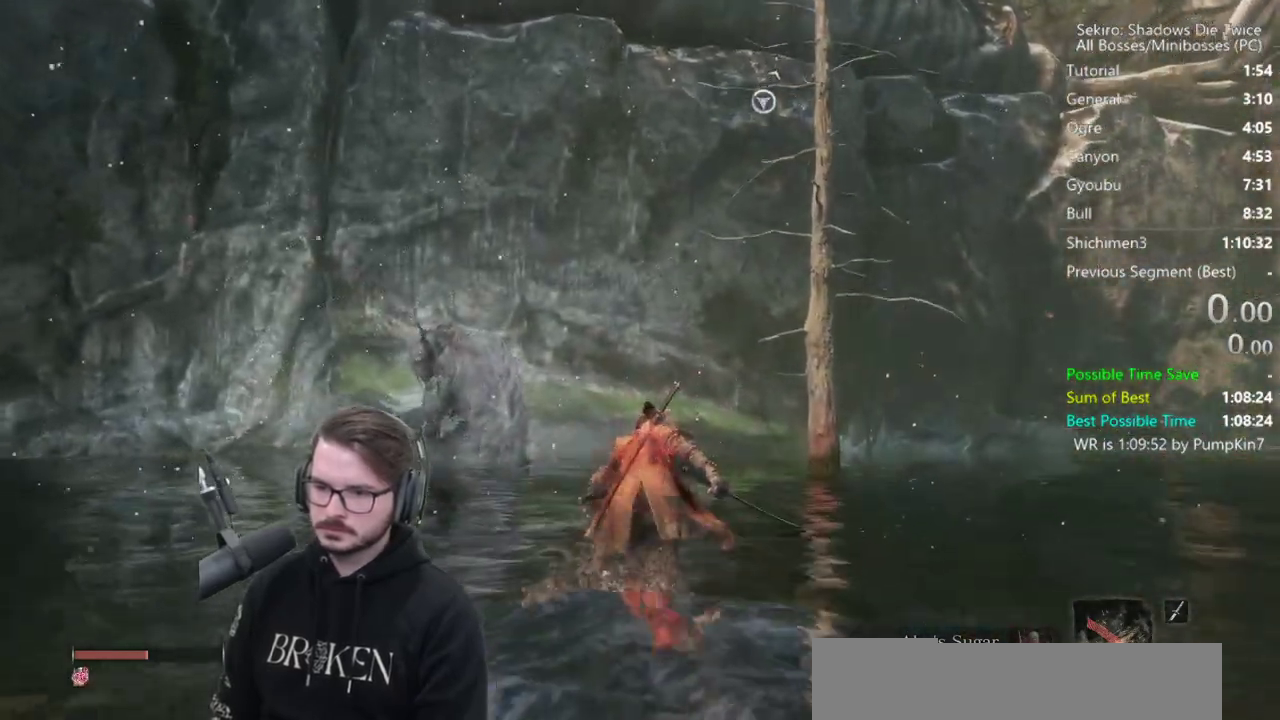
{"buttons": ["A"], "left_stick": "up", "right_stick": "center", "events": [[450, "A", "down"], [483, "B", "up"]]}
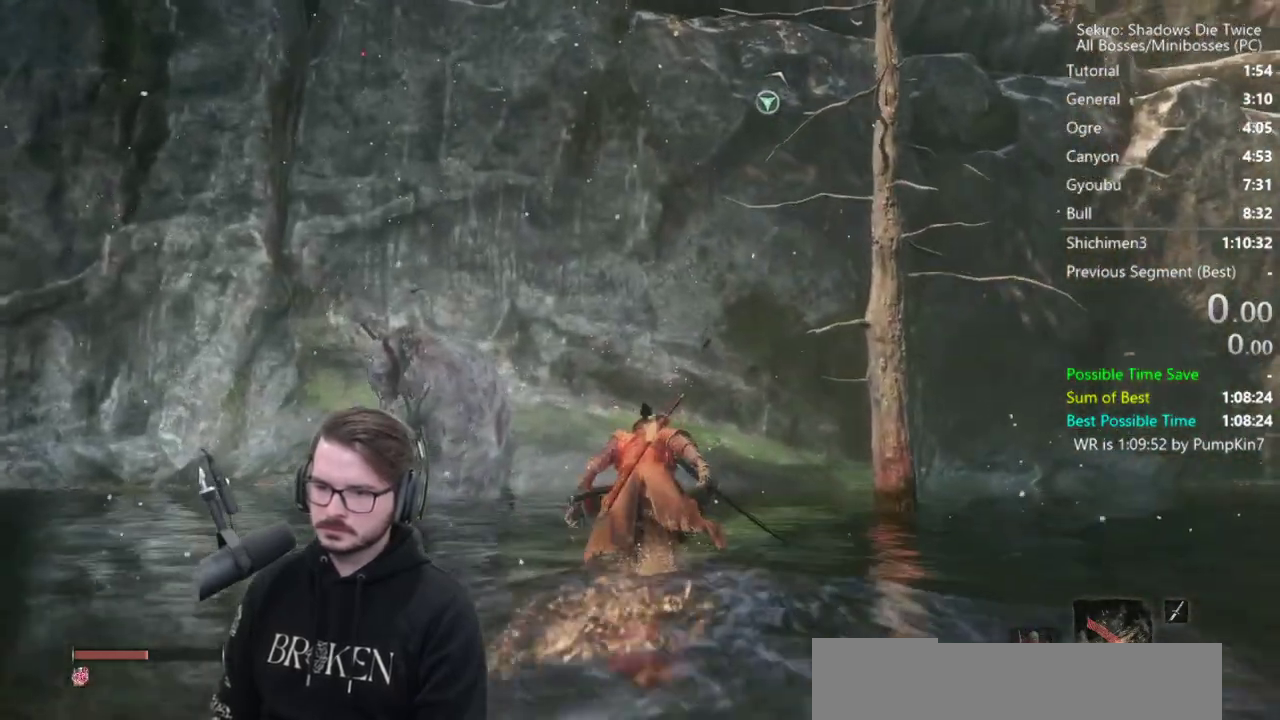
{"buttons": ["L1", "R1"], "left_stick": "up", "right_stick": "up", "events": [[17, "A", "up"], [50, "L1", "down"], [117, "R1", "down"], [117, "right_stick", "up"], [217, "R1", "up"], [283, "R1", "down"], [383, "R1", "up"], [450, "R1", "down"]]}
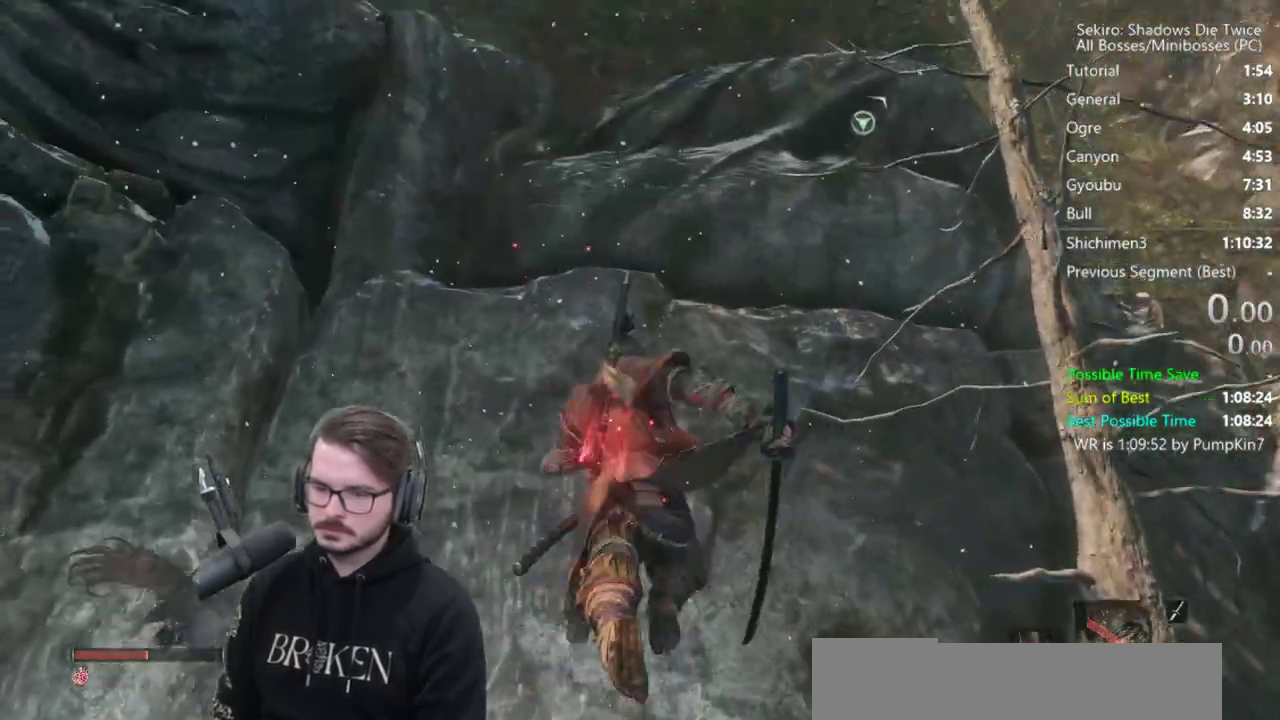
{"buttons": ["L1"], "left_stick": "down-left", "right_stick": "up", "events": [[83, "R1", "up"], [150, "R1", "down"], [183, "left_stick", "left"], [250, "R1", "up"], [350, "R1", "down"], [350, "left_stick", "down-left"], [417, "R1", "up"]]}
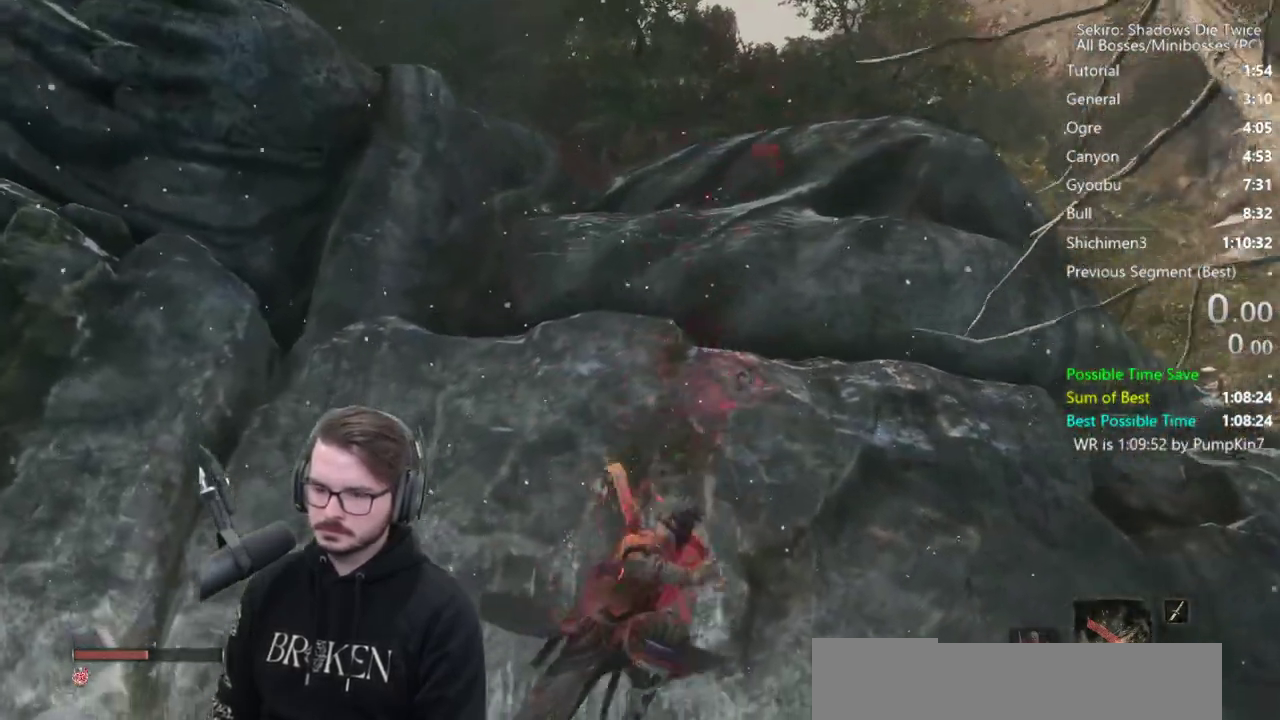
{"buttons": ["L1"], "left_stick": "left", "right_stick": "up", "events": [[17, "R1", "down"], [217, "left_stick", "left"], [283, "R1", "up"], [350, "R1", "down"], [450, "R1", "up"]]}
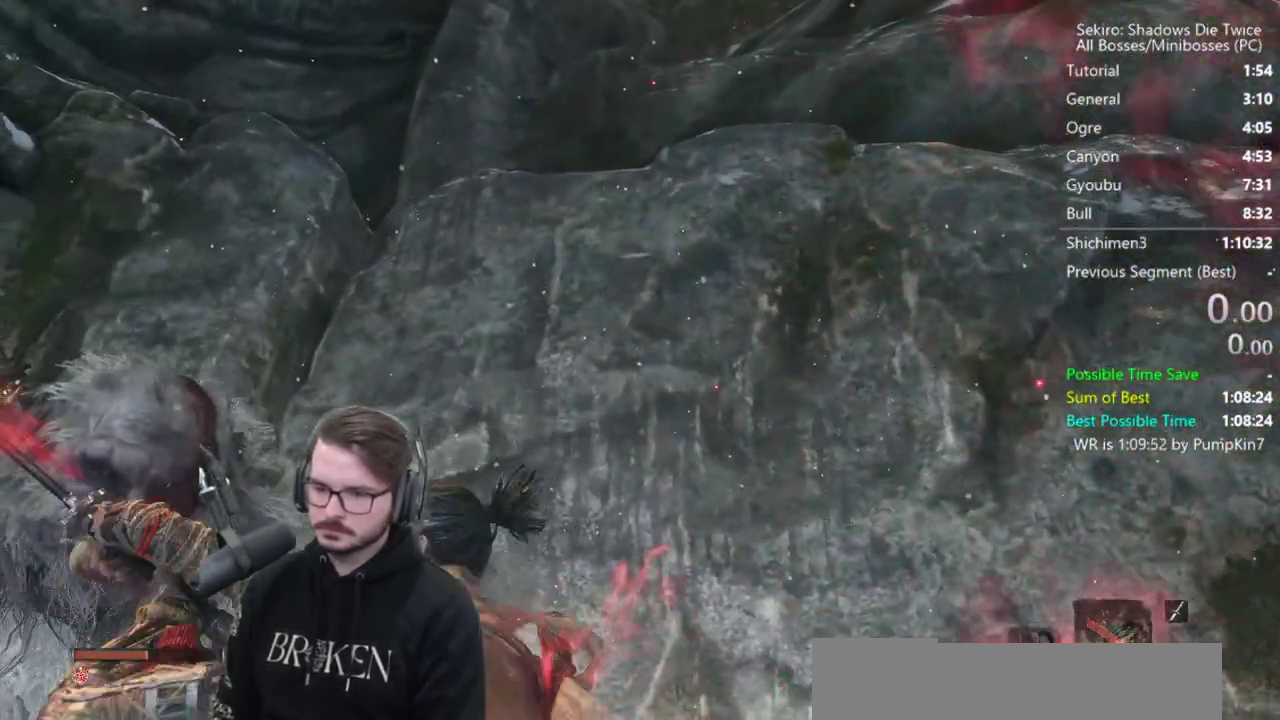
{"buttons": ["L1"], "left_stick": "up-left", "right_stick": "down", "events": [[17, "R1", "down"], [83, "left_stick", "up-left"], [117, "R1", "up"], [150, "right_stick", "down-left"], [283, "right_stick", "down"]]}
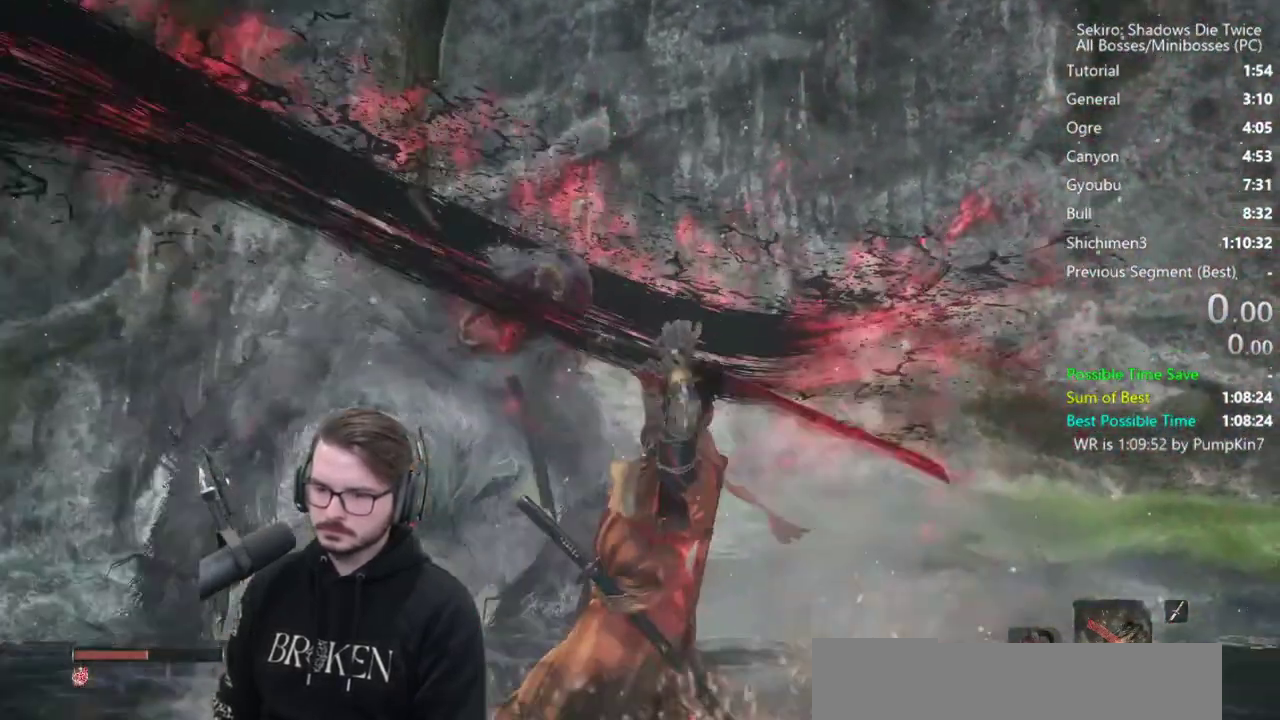
{"buttons": ["L1"], "left_stick": "up-left", "right_stick": "center", "events": [[150, "right_stick", "center"], [350, "right_stick", "down"], [450, "right_stick", "center"]]}
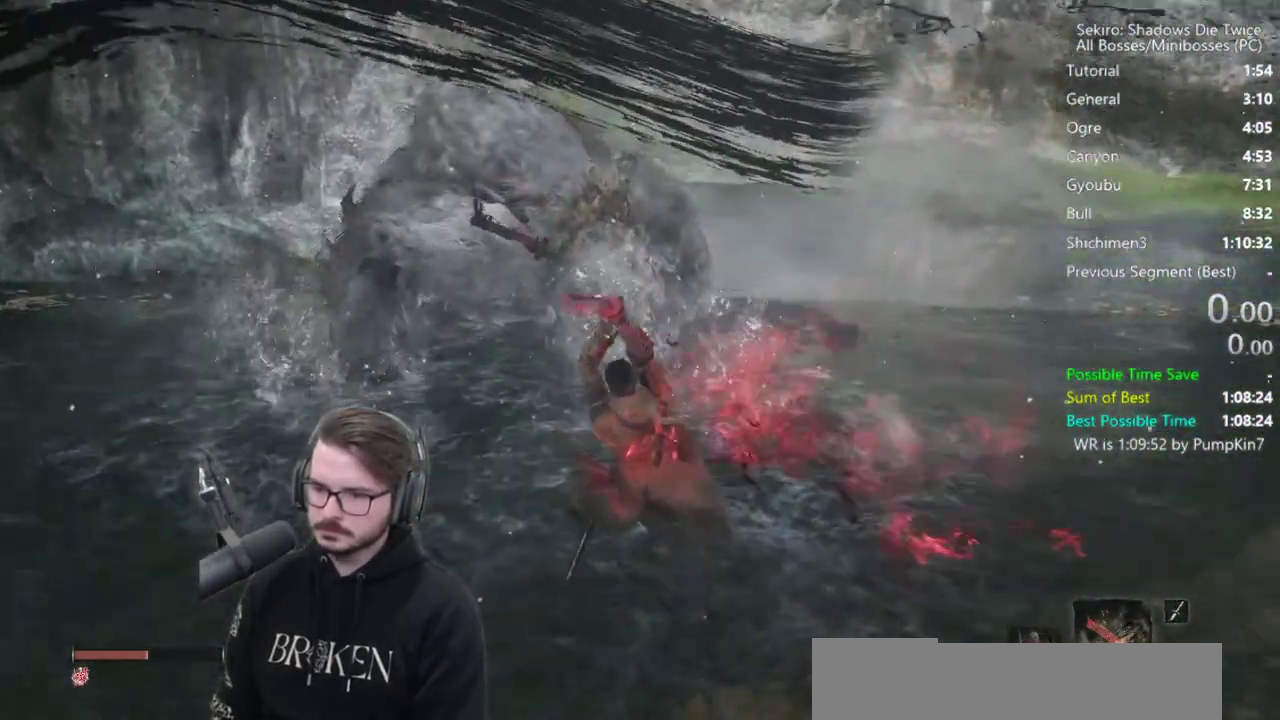
{"buttons": [], "left_stick": "up", "right_stick": "center", "events": [[33, "left_stick", "up"], [183, "L1", "up"], [383, "A", "down"], [483, "A", "up"]]}
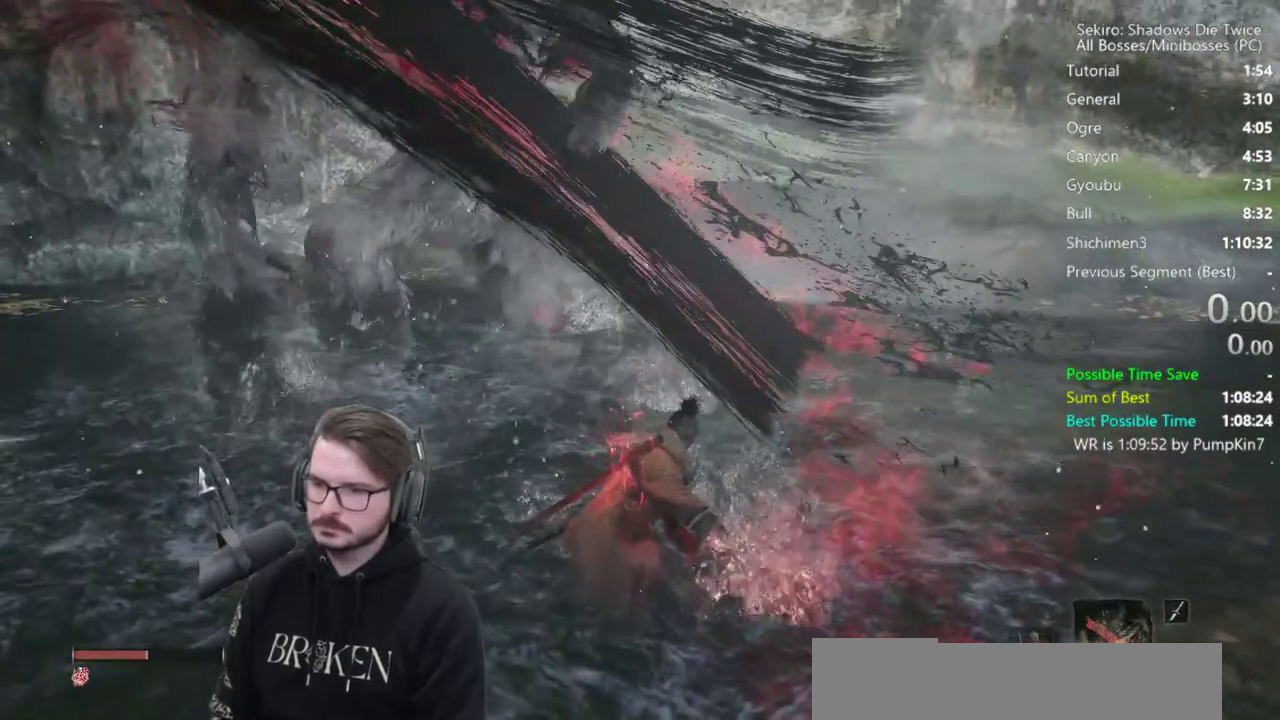
{"buttons": ["L1", "R1"], "left_stick": "up", "right_stick": "center", "events": [[350, "L1", "down"], [450, "R1", "down"]]}
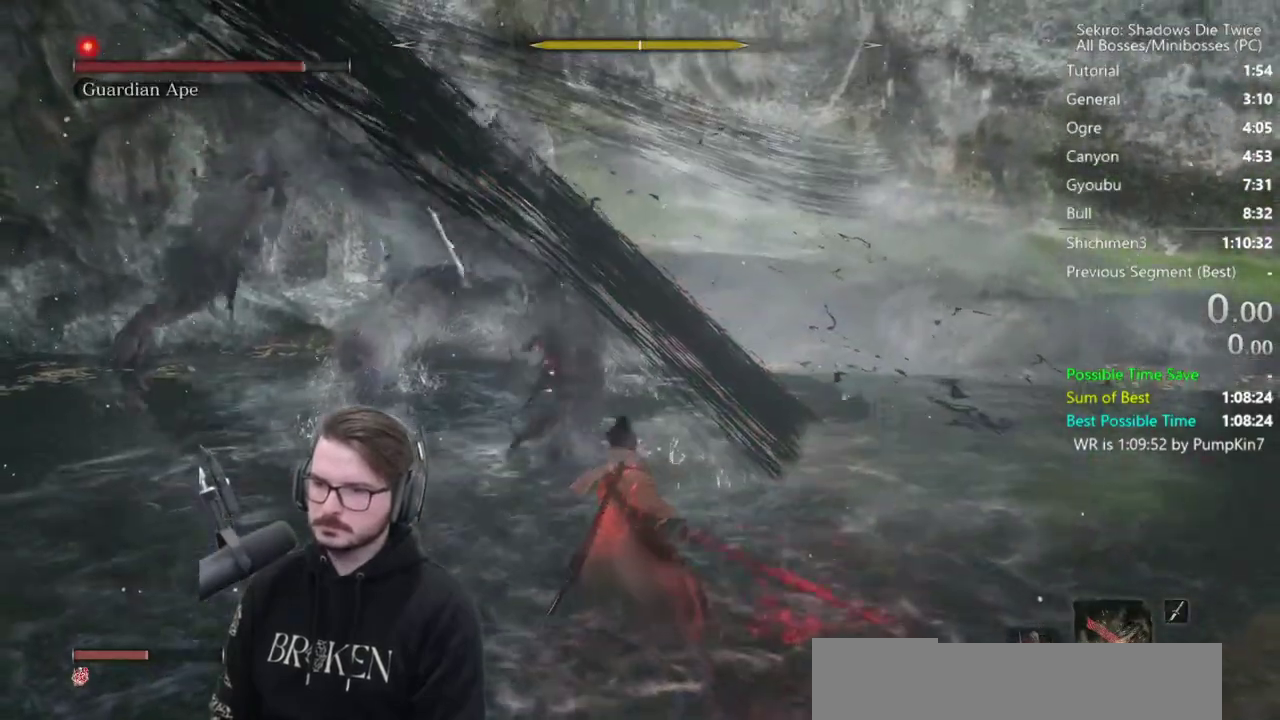
{"buttons": ["L1", "R1"], "left_stick": "up-left", "right_stick": "center", "events": [[17, "R1", "up"], [83, "R1", "down"], [383, "left_stick", "up-left"]]}